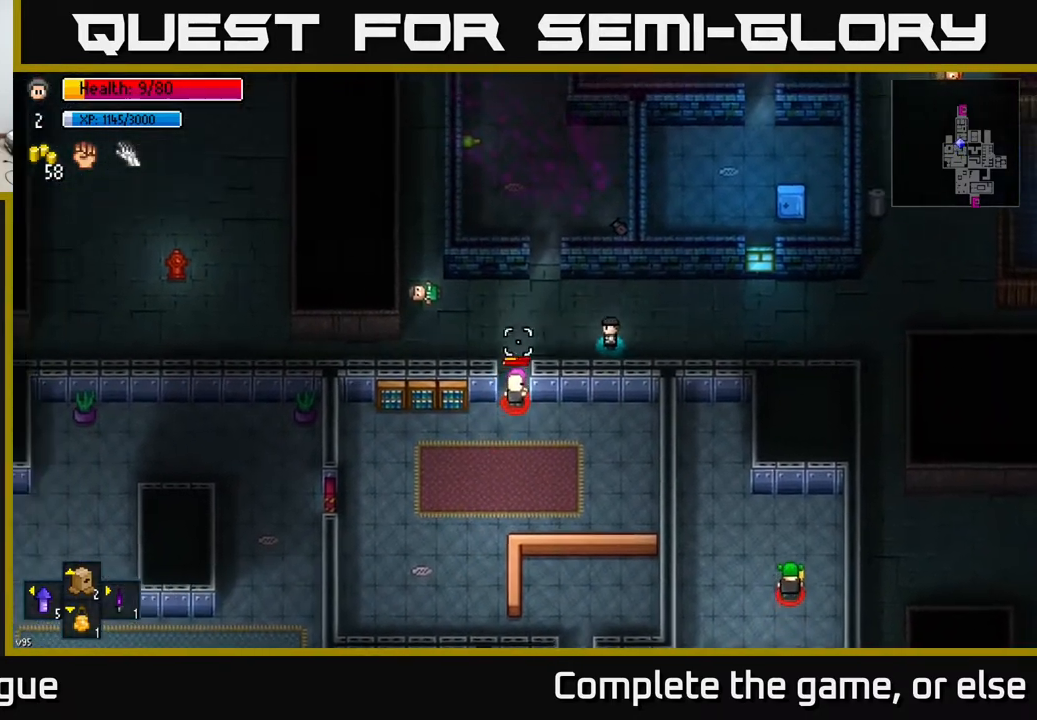
Gameplay with a controller (Xbox layout); each line is a JSON object with the inputs held at the frame after it. "events" lists button and stick changes between this image and that frame as [ms after this image, input, new state], when the widget could be followed in between.
{"buttons": [], "left_stick": "right", "right_stick": "left", "events": [[33, "left_stick", "left"], [200, "R2", "down"], [217, "left_stick", "down"], [300, "left_stick", "right"], [333, "R2", "up"]]}
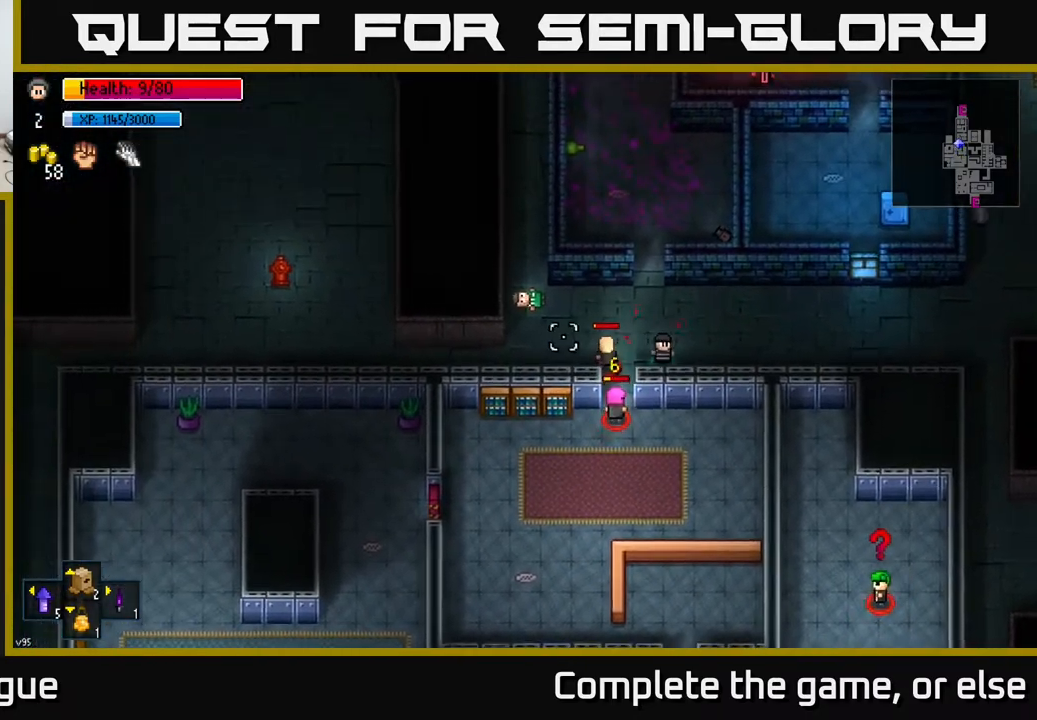
{"buttons": [], "left_stick": "up-right", "right_stick": "left", "events": [[50, "R2", "down"], [67, "R2", "up"], [367, "R2", "down"], [450, "left_stick", "up-right"], [467, "R2", "up"]]}
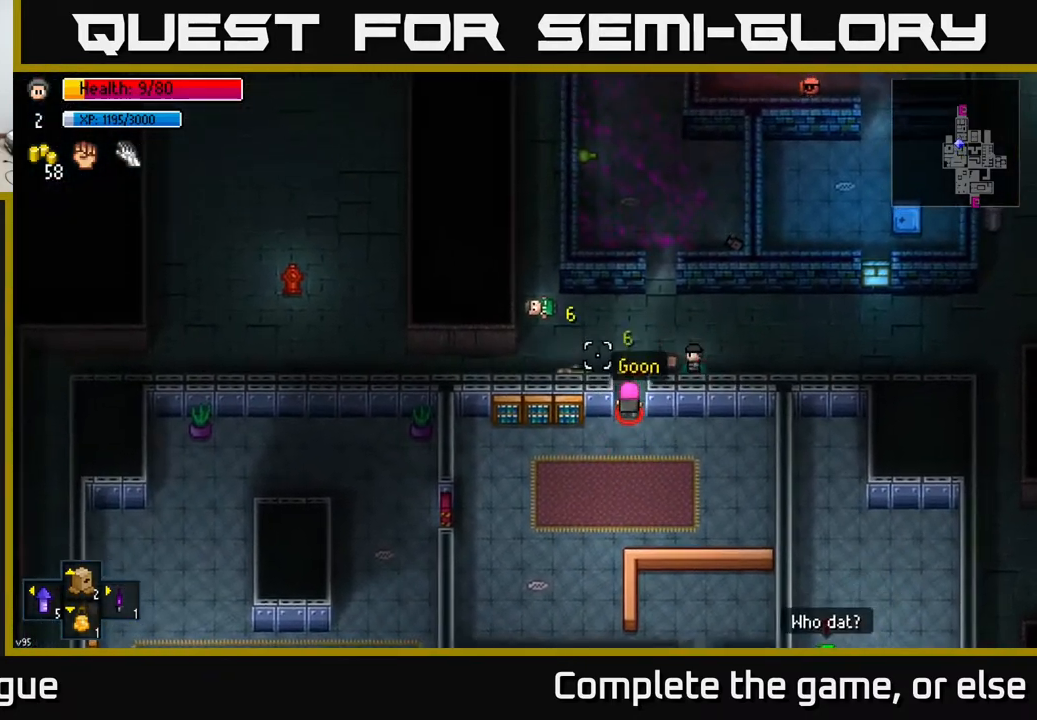
{"buttons": ["R2"], "left_stick": "down-left", "right_stick": "down-left", "events": [[367, "left_stick", "up-left"], [433, "R2", "down"], [467, "left_stick", "down-left"], [500, "right_stick", "down-left"]]}
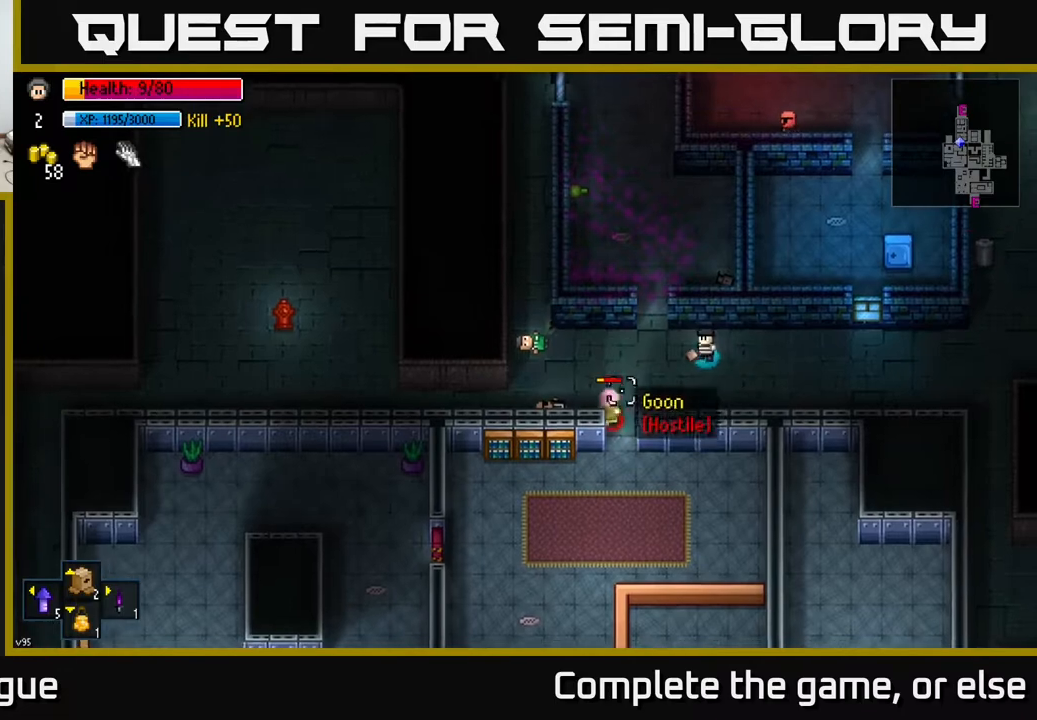
{"buttons": ["R2"], "left_stick": "right", "right_stick": "left", "events": [[67, "R2", "up"], [133, "left_stick", "center"], [267, "left_stick", "right"], [367, "R2", "down"], [400, "right_stick", "left"]]}
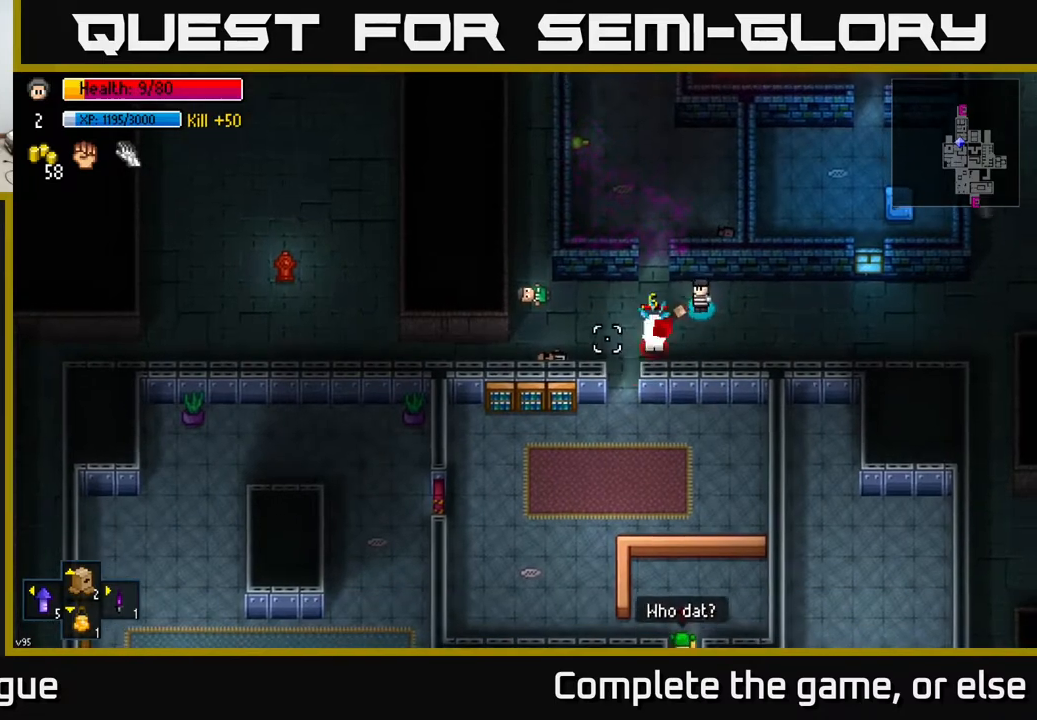
{"buttons": [], "left_stick": "right", "right_stick": "left", "events": [[17, "R2", "up"], [167, "R2", "down"], [250, "R2", "up"]]}
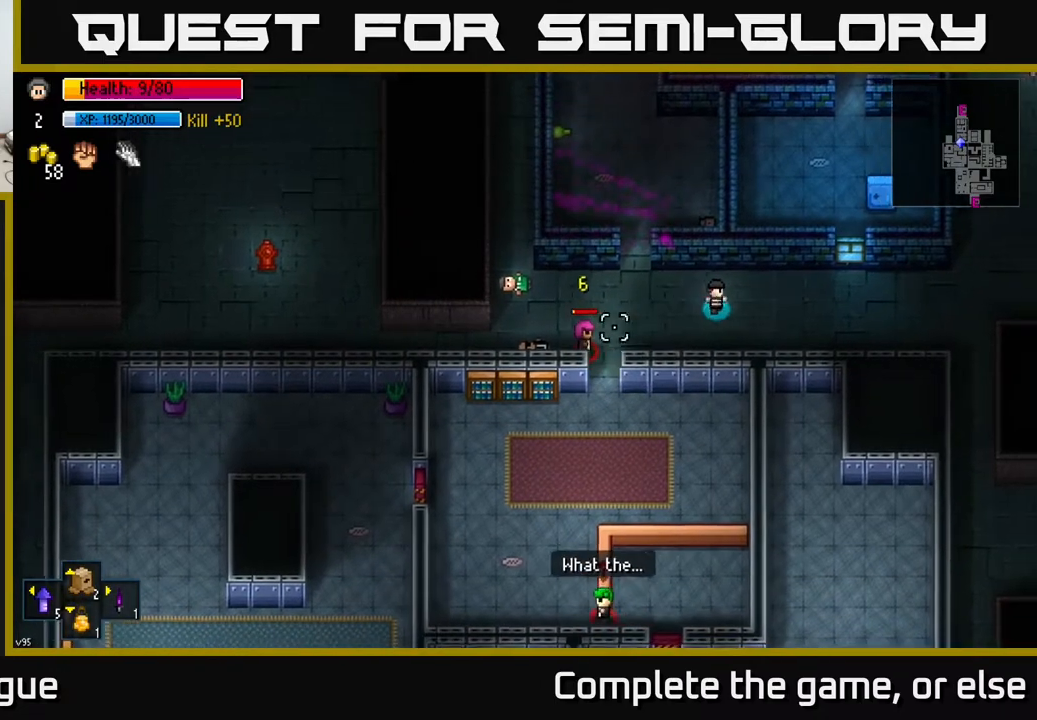
{"buttons": ["R2"], "left_stick": "left", "right_stick": "left", "events": [[133, "left_stick", "down-left"], [350, "left_stick", "left"], [433, "R2", "down"]]}
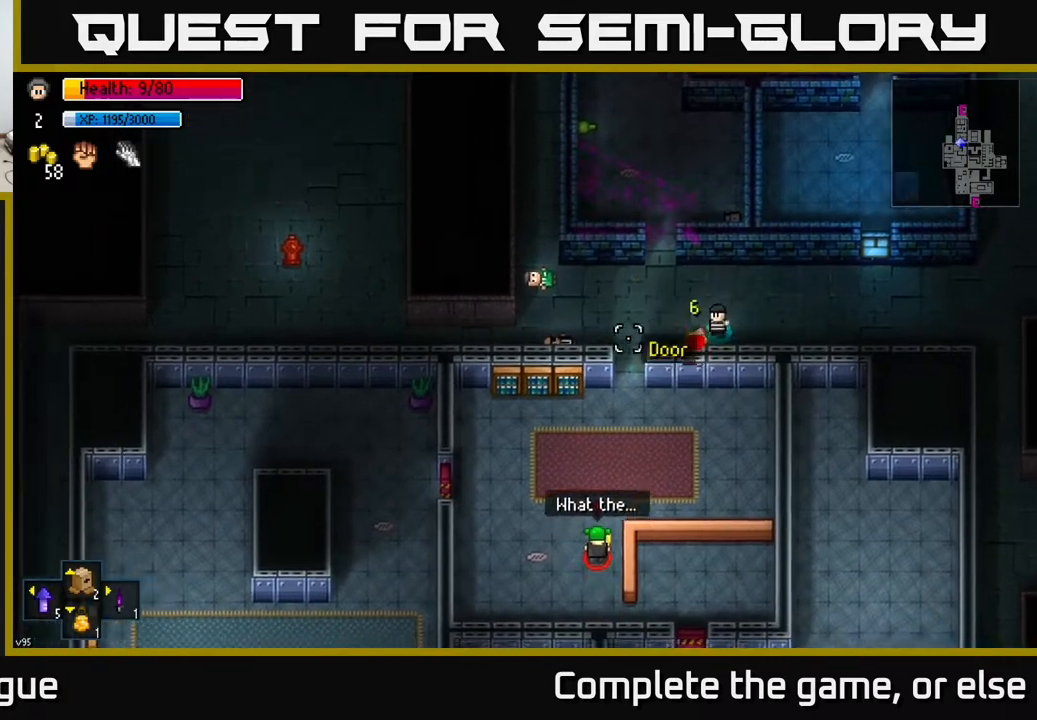
{"buttons": ["A"], "left_stick": "left", "right_stick": "center", "events": [[17, "R2", "up"], [33, "left_stick", "right"], [200, "left_stick", "center"], [350, "right_stick", "center"], [367, "left_stick", "left"], [467, "A", "down"]]}
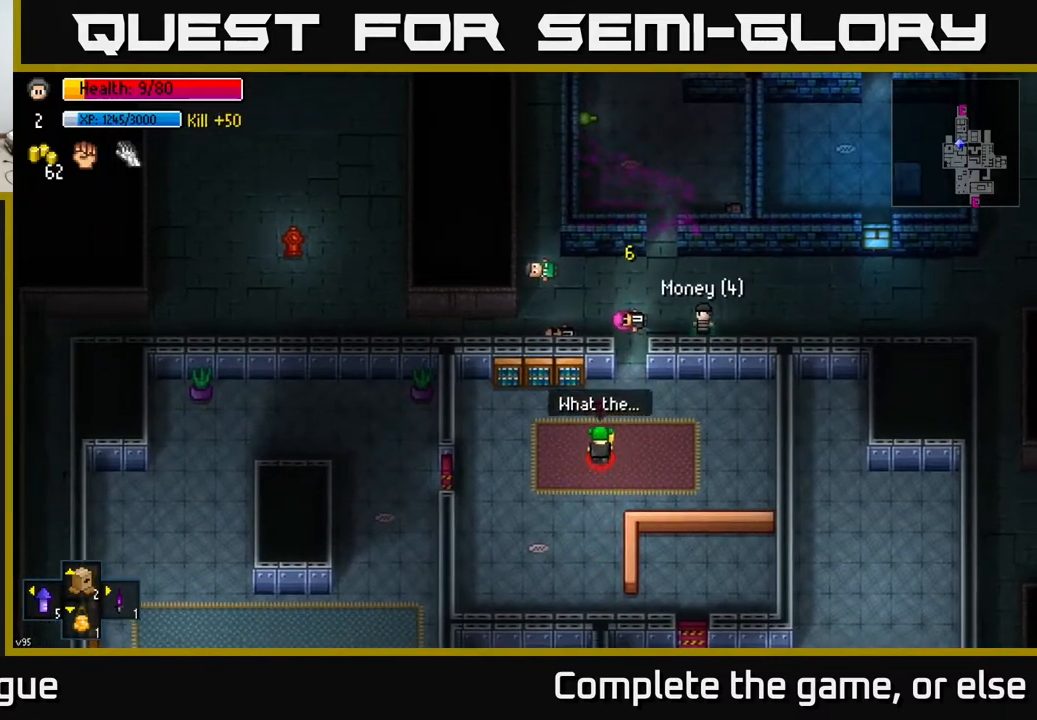
{"buttons": [], "left_stick": "right", "right_stick": "left", "events": [[67, "A", "up"], [100, "left_stick", "right"], [133, "A", "down"], [200, "A", "up"], [350, "right_stick", "left"]]}
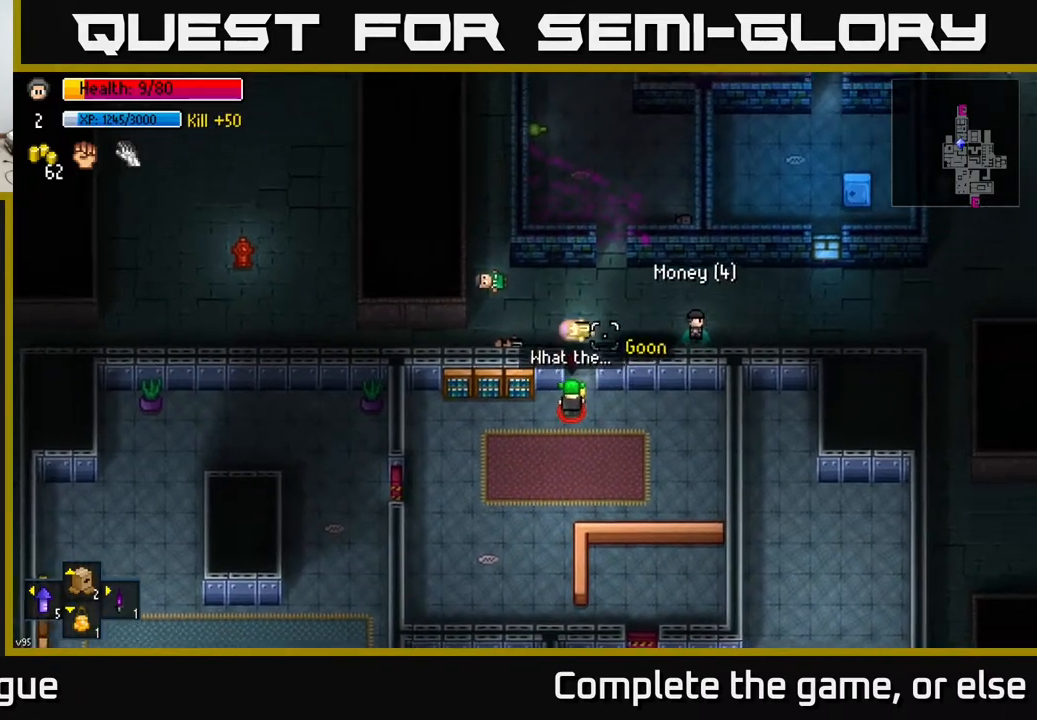
{"buttons": [], "left_stick": "right", "right_stick": "left", "events": [[267, "left_stick", "down-right"], [417, "left_stick", "right"]]}
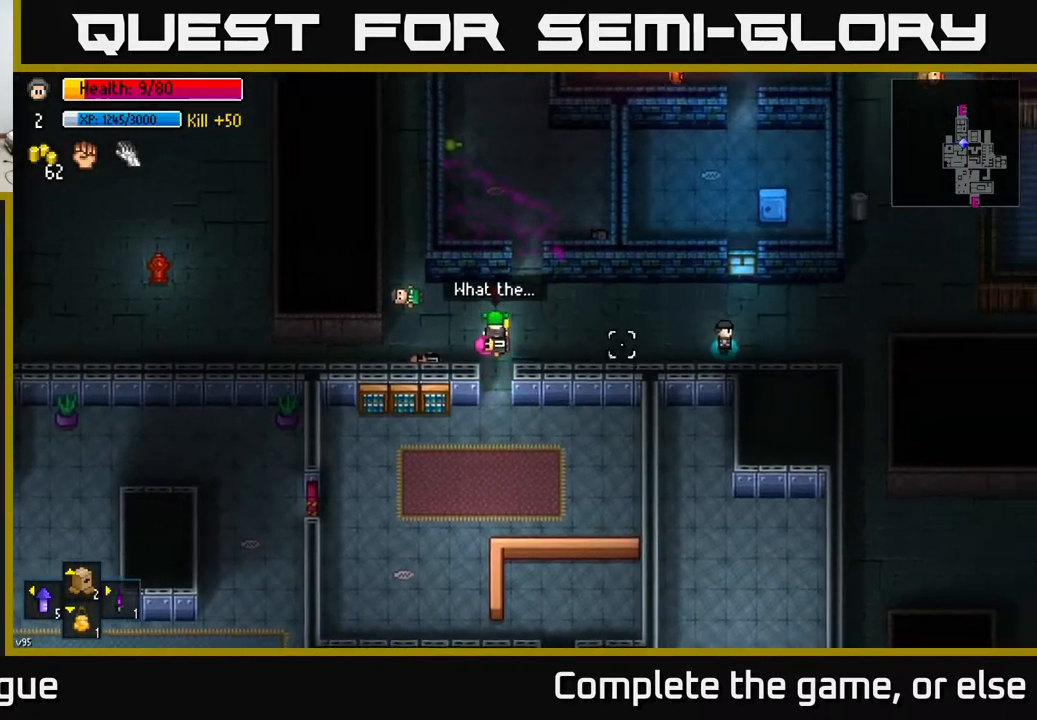
{"buttons": [], "left_stick": "center", "right_stick": "left", "events": [[217, "left_stick", "center"]]}
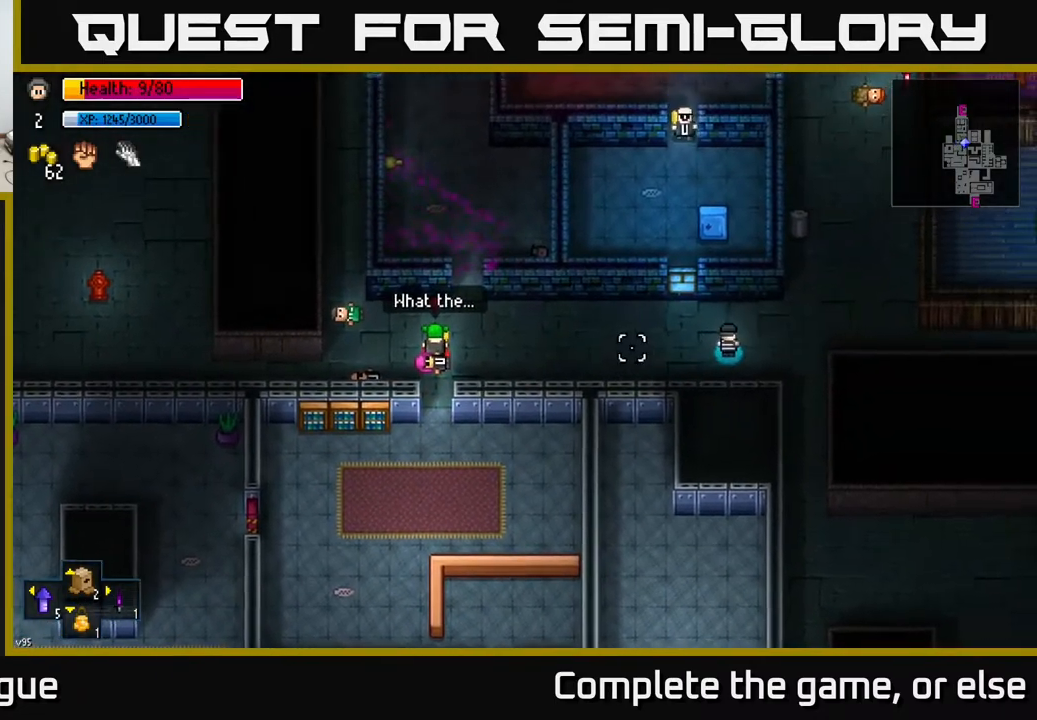
{"buttons": [], "left_stick": "left", "right_stick": "left", "events": [[67, "left_stick", "left"], [283, "left_stick", "center"], [467, "left_stick", "left"]]}
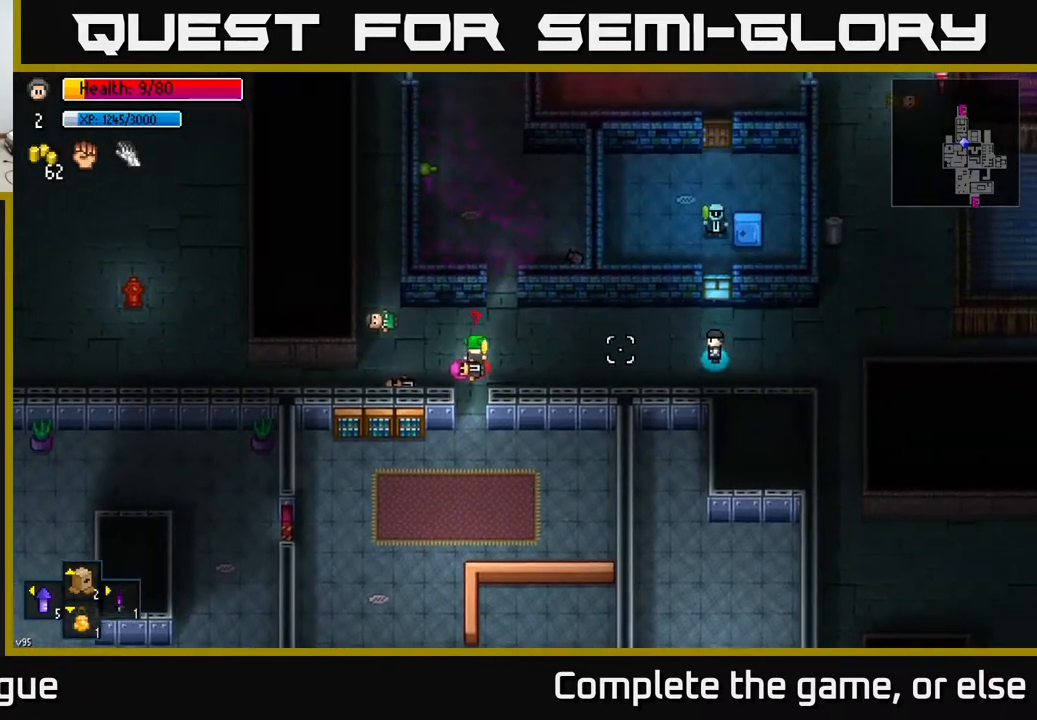
{"buttons": ["R2"], "left_stick": "left", "right_stick": "left", "events": [[483, "R2", "down"]]}
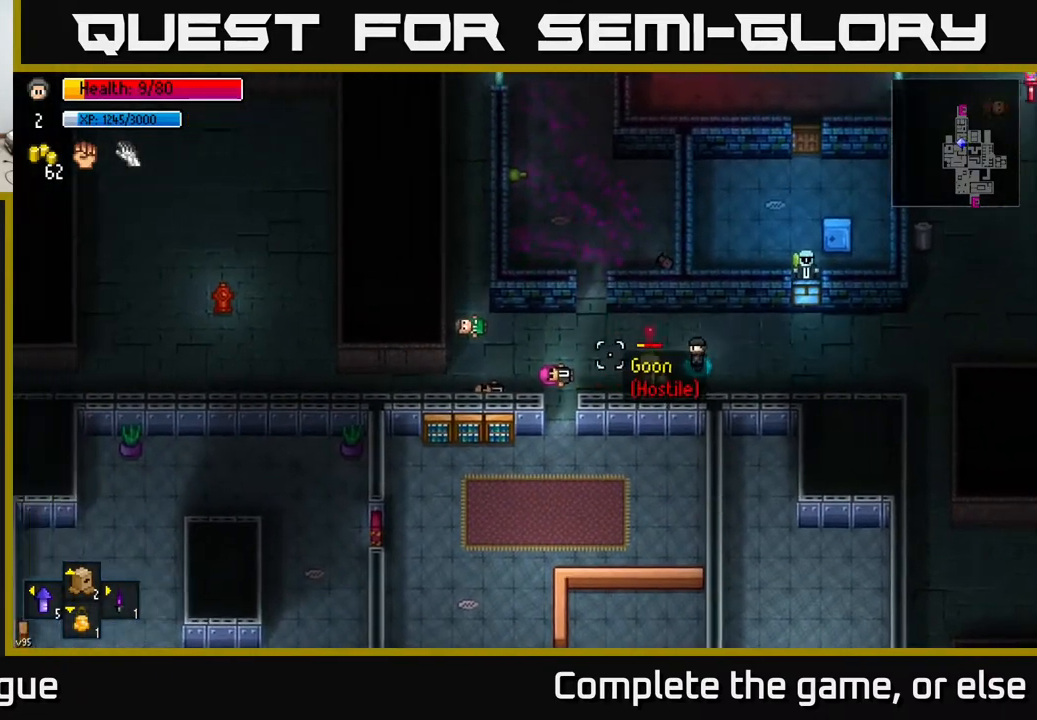
{"buttons": [], "left_stick": "right", "right_stick": "left", "events": [[33, "left_stick", "right"], [83, "R2", "up"]]}
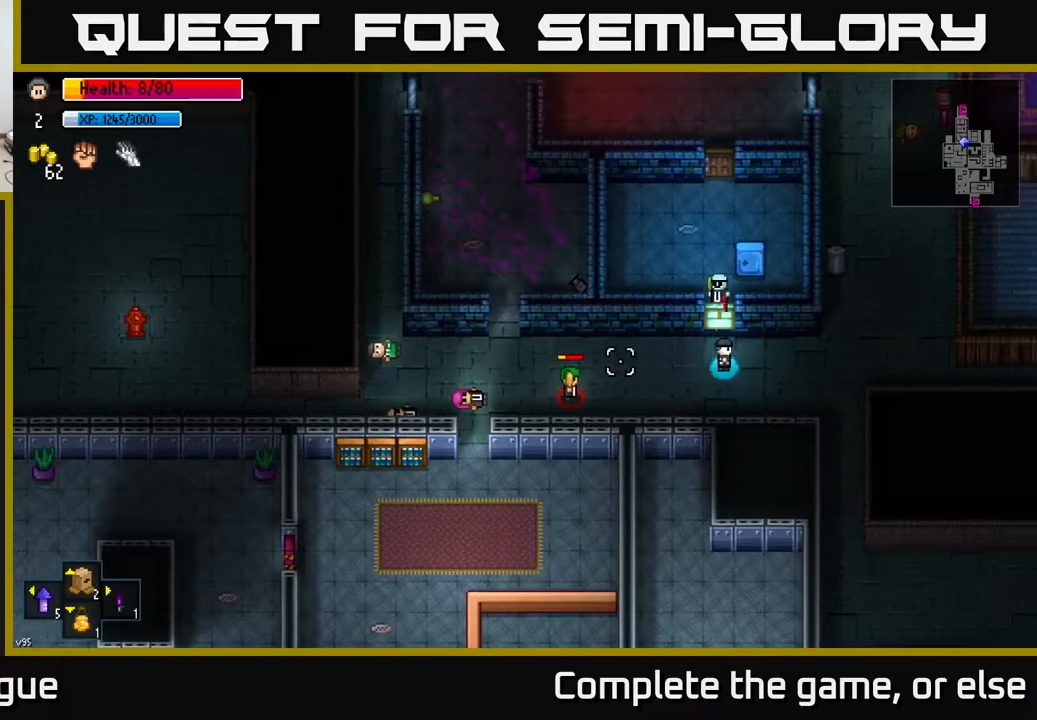
{"buttons": [], "left_stick": "left", "right_stick": "left", "events": [[200, "left_stick", "down-right"], [433, "left_stick", "left"]]}
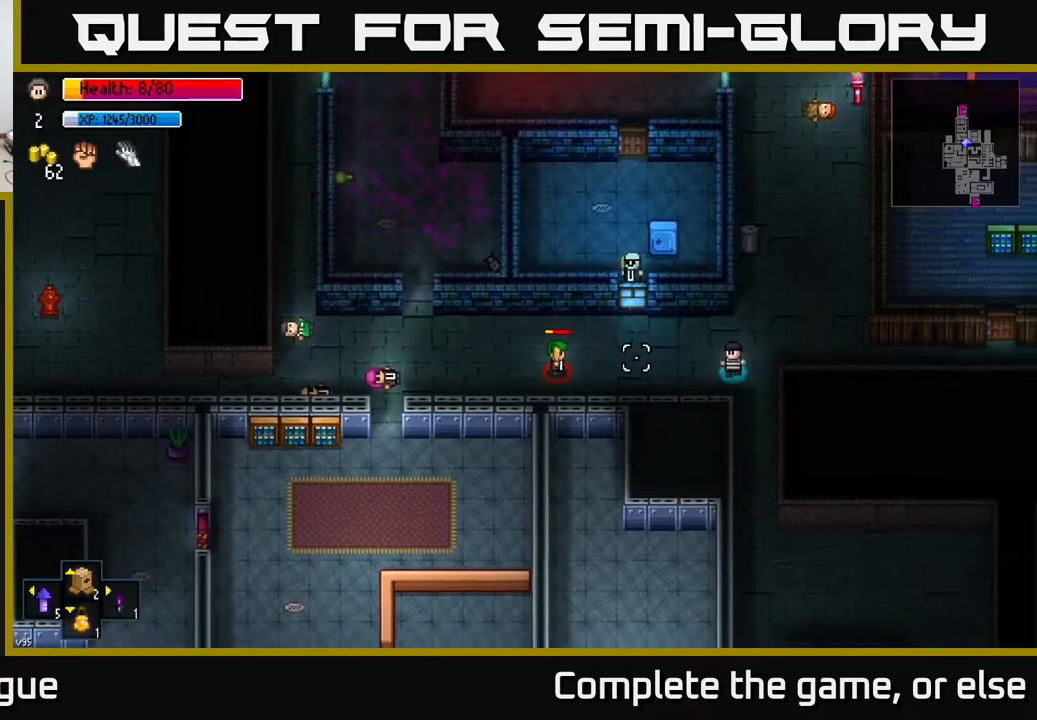
{"buttons": [], "left_stick": "right", "right_stick": "left", "events": [[300, "R2", "down"], [383, "left_stick", "right"], [400, "R2", "up"]]}
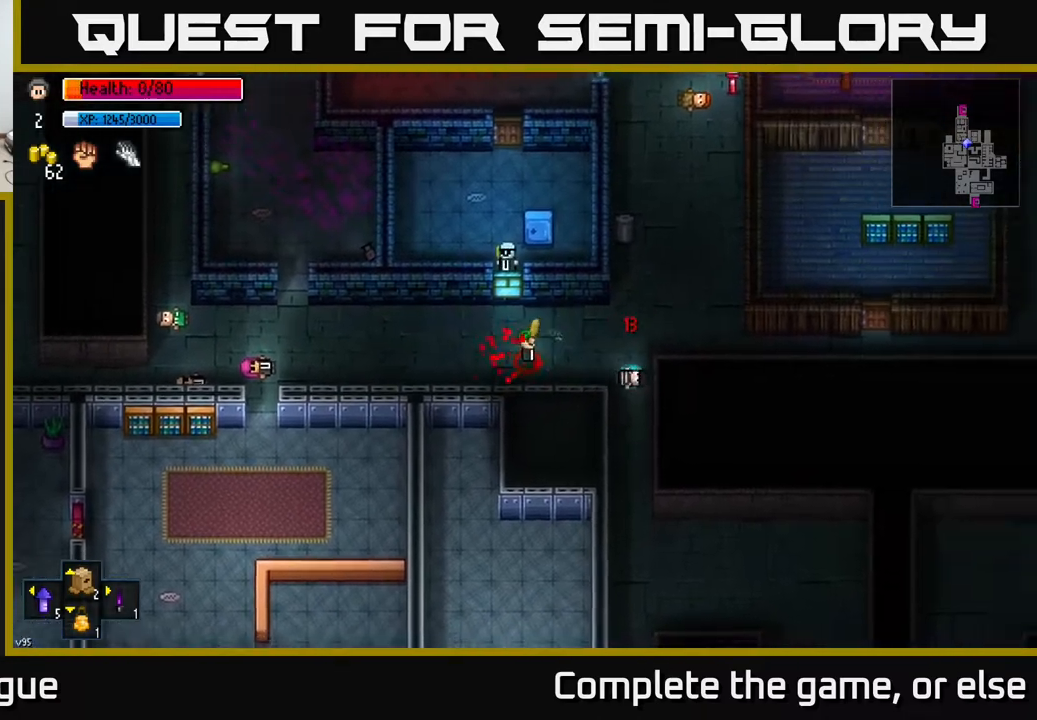
{"buttons": [], "left_stick": "center", "right_stick": "center", "events": [[217, "right_stick", "center"], [233, "left_stick", "center"]]}
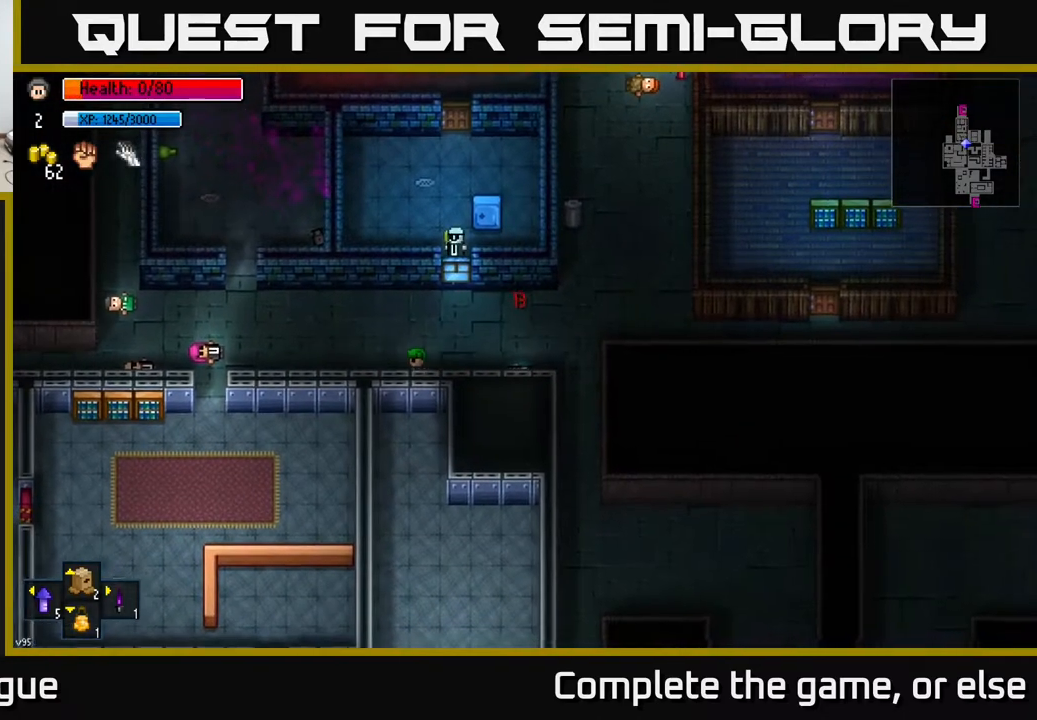
{"buttons": [], "left_stick": "center", "right_stick": "center", "events": []}
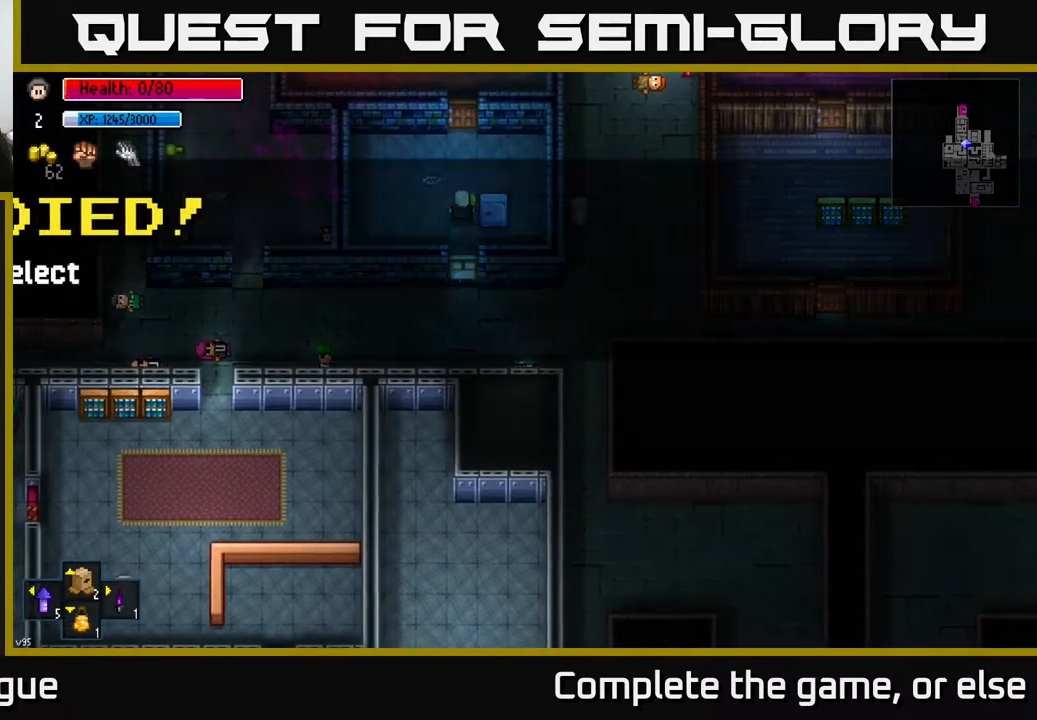
{"buttons": [], "left_stick": "center", "right_stick": "center", "events": []}
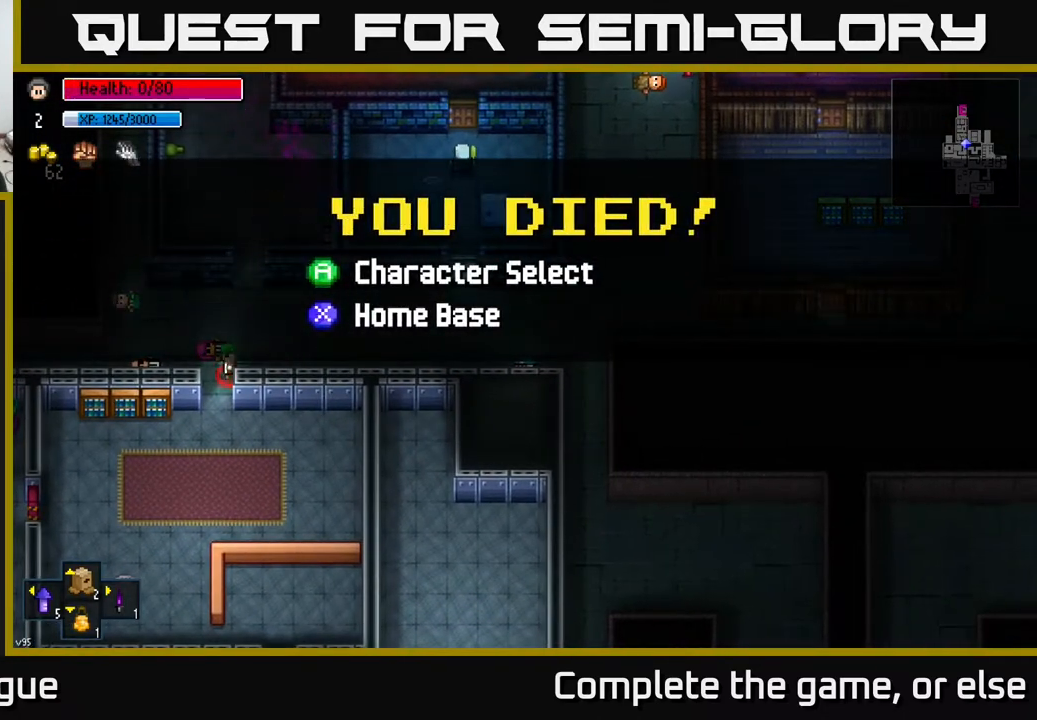
{"buttons": [], "left_stick": "center", "right_stick": "center", "events": []}
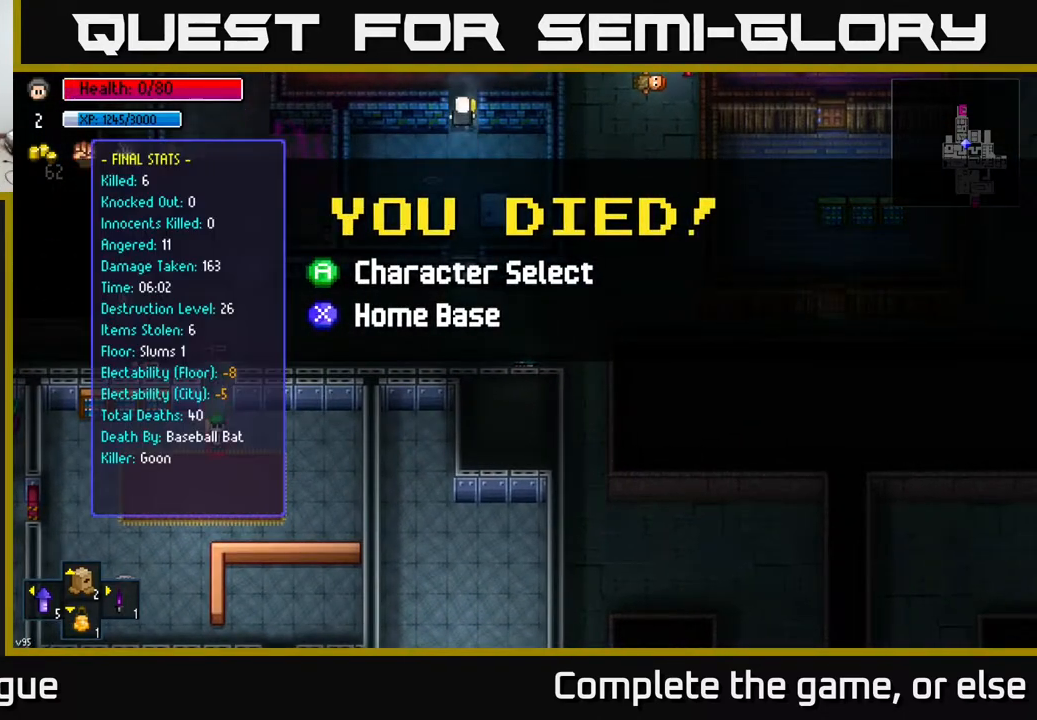
{"buttons": [], "left_stick": "center", "right_stick": "center", "events": []}
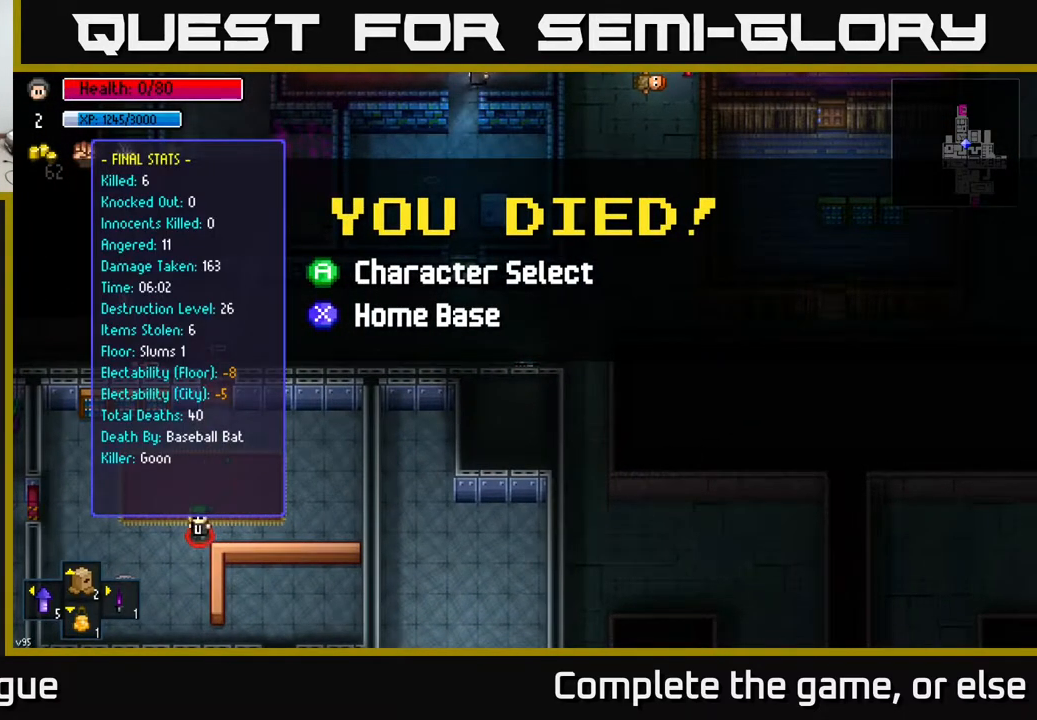
{"buttons": [], "left_stick": "center", "right_stick": "center", "events": []}
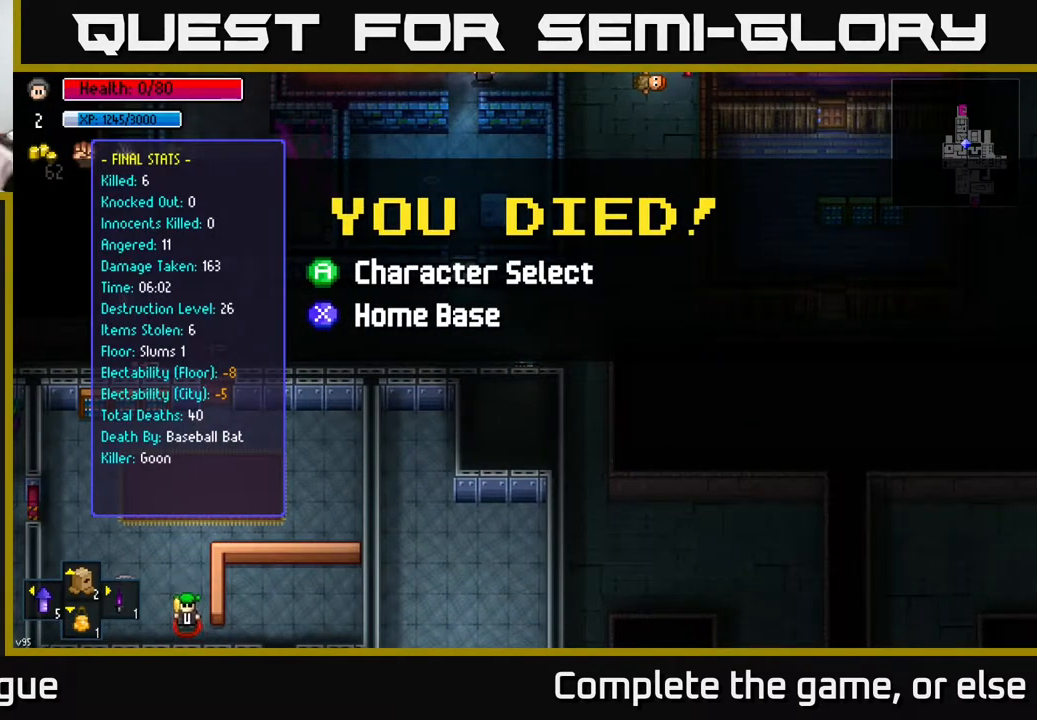
{"buttons": [], "left_stick": "center", "right_stick": "center", "events": []}
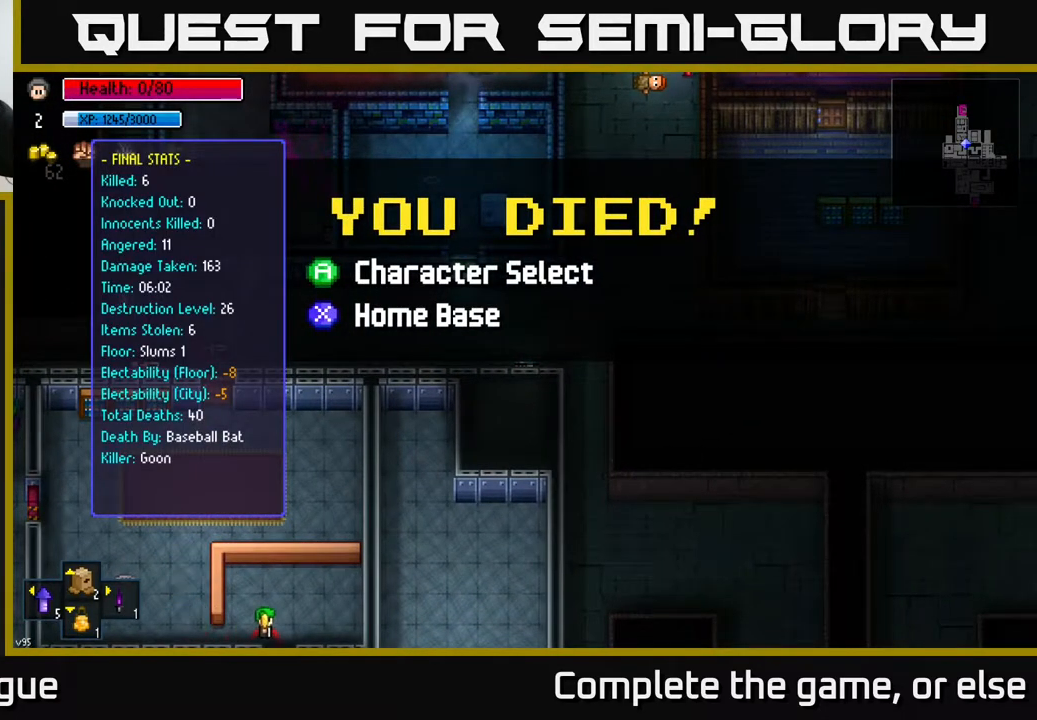
{"buttons": [], "left_stick": "center", "right_stick": "center", "events": []}
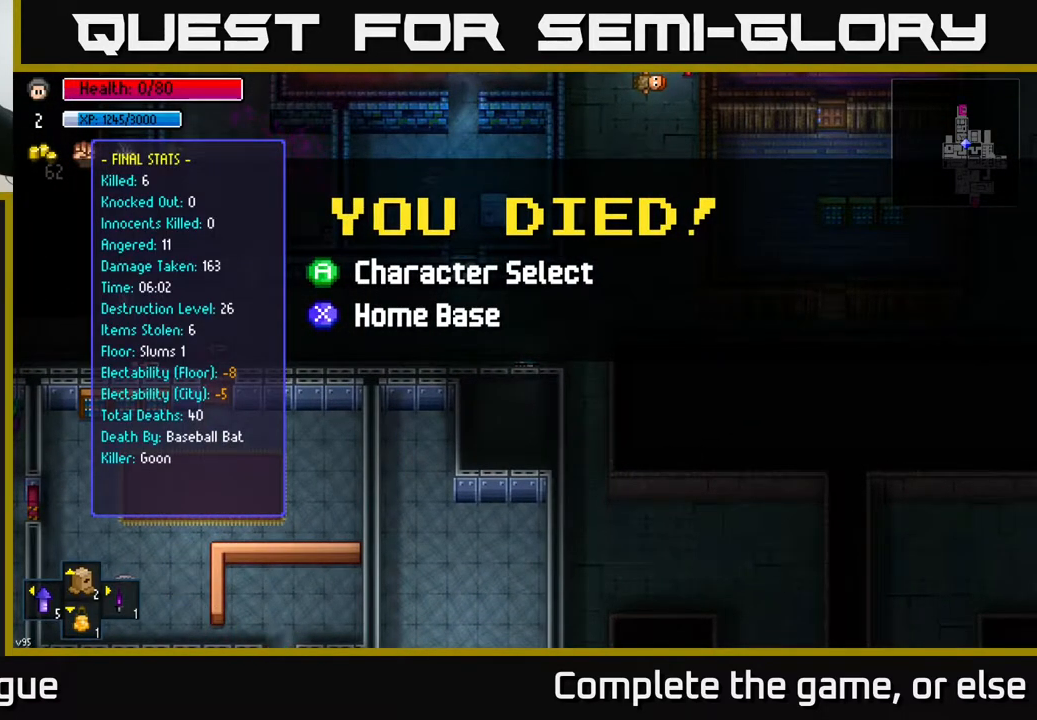
{"buttons": [], "left_stick": "center", "right_stick": "center", "events": []}
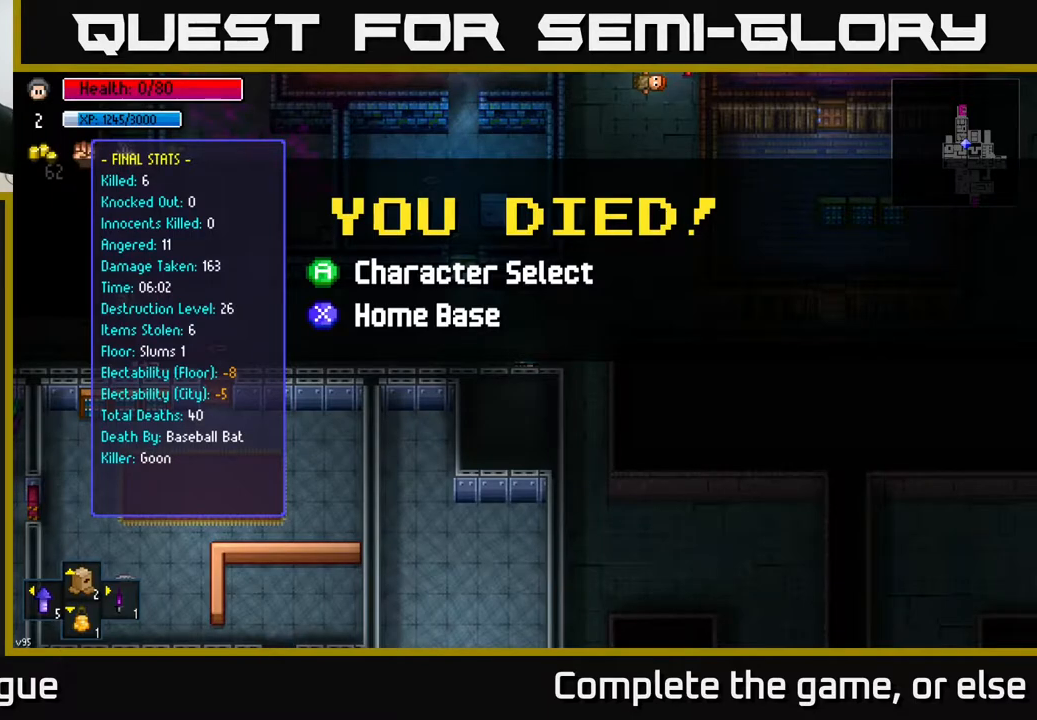
{"buttons": [], "left_stick": "center", "right_stick": "center", "events": []}
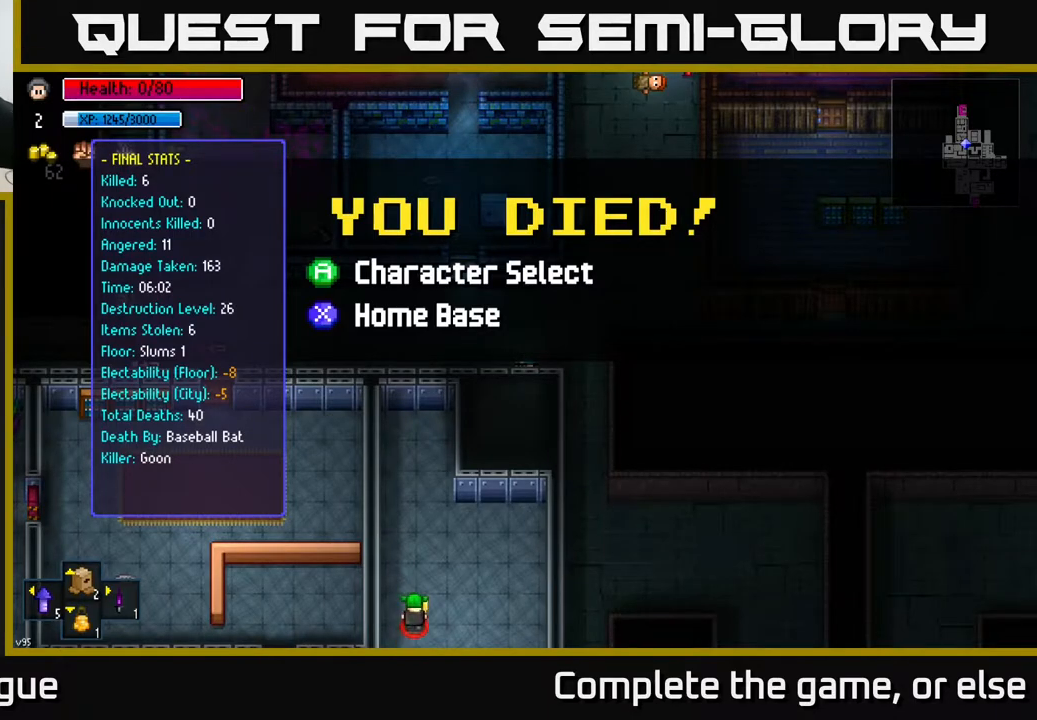
{"buttons": [], "left_stick": "center", "right_stick": "center", "events": [[250, "A", "down"], [333, "A", "up"]]}
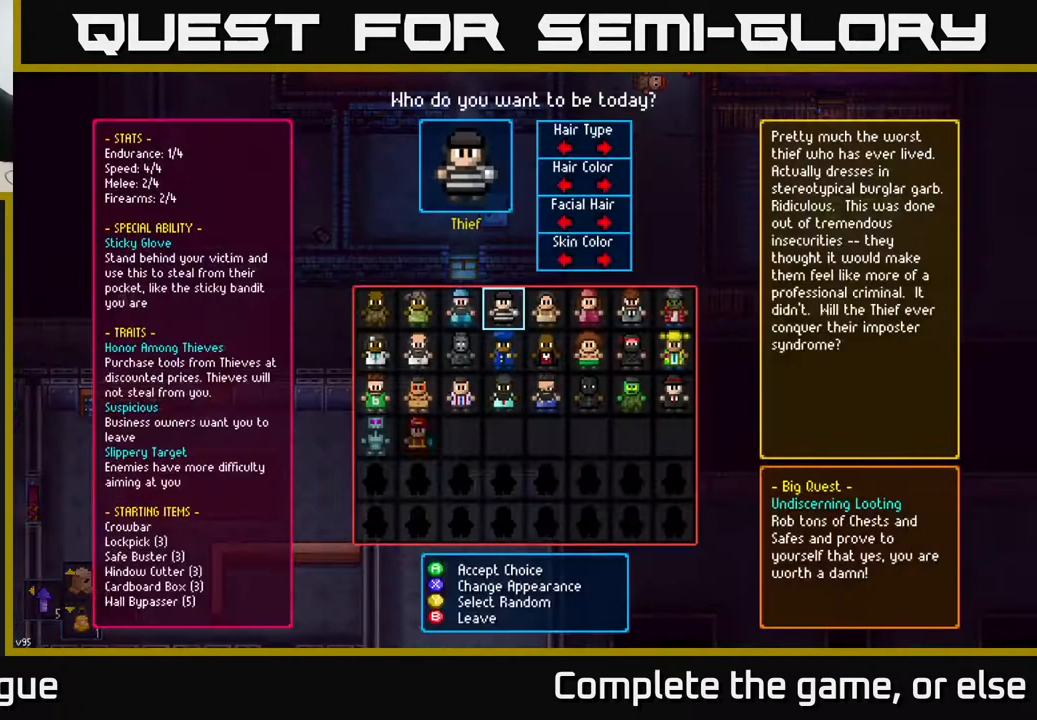
{"buttons": [], "left_stick": "center", "right_stick": "center", "events": []}
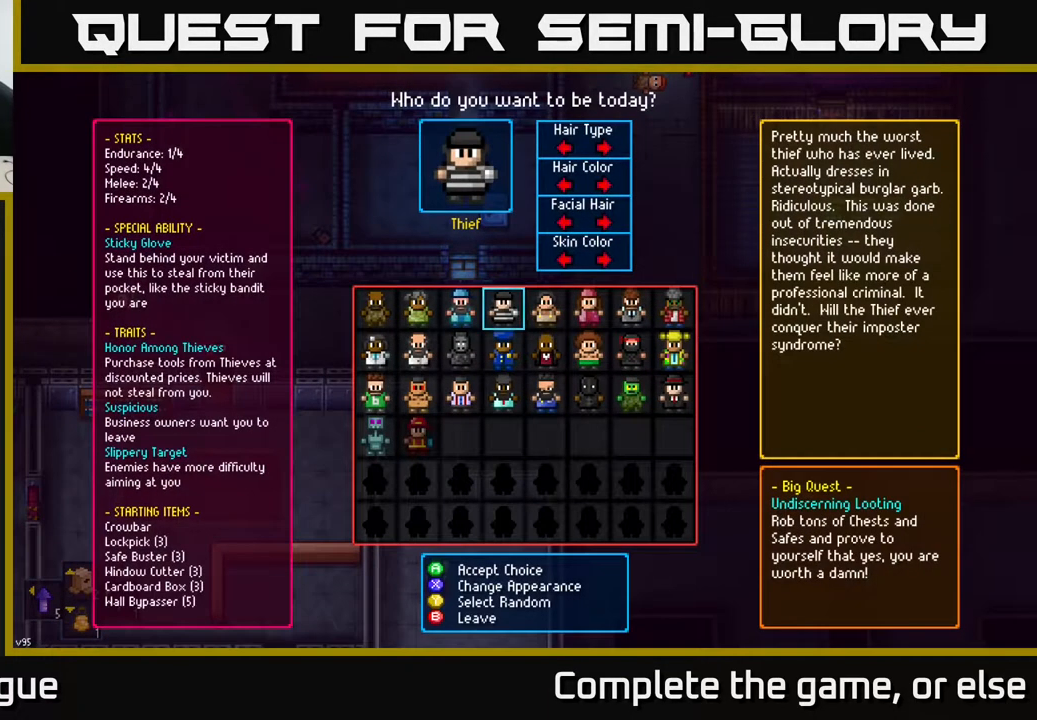
{"buttons": [], "left_stick": "center", "right_stick": "center", "events": [[33, "A", "down"], [100, "A", "up"]]}
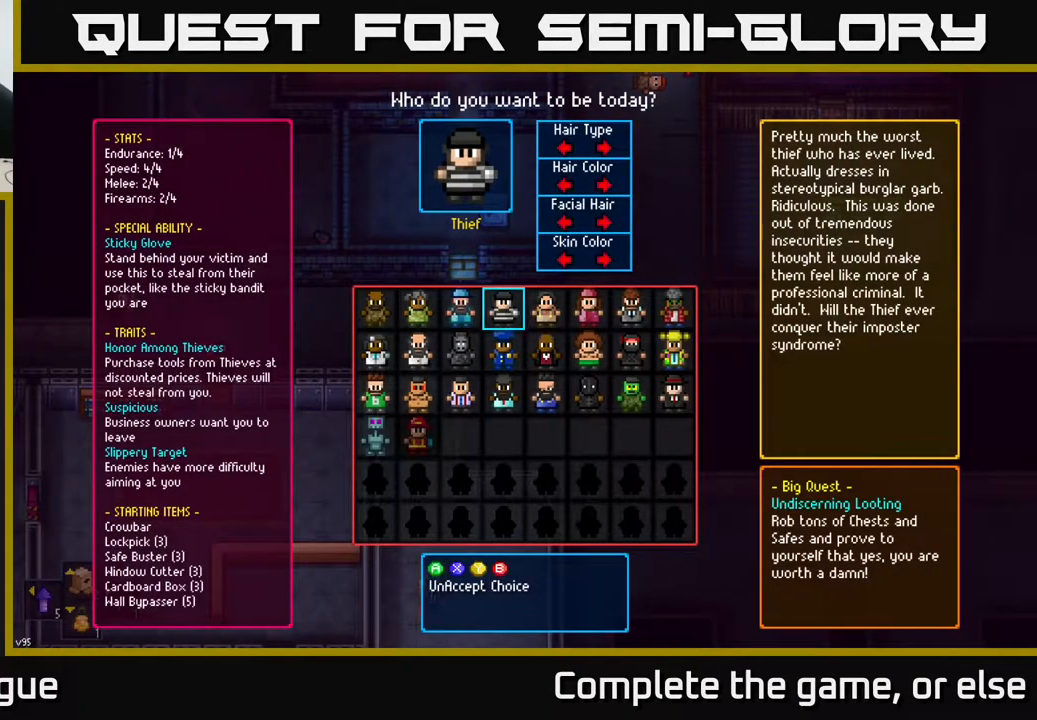
{"buttons": [], "left_stick": "center", "right_stick": "center", "events": []}